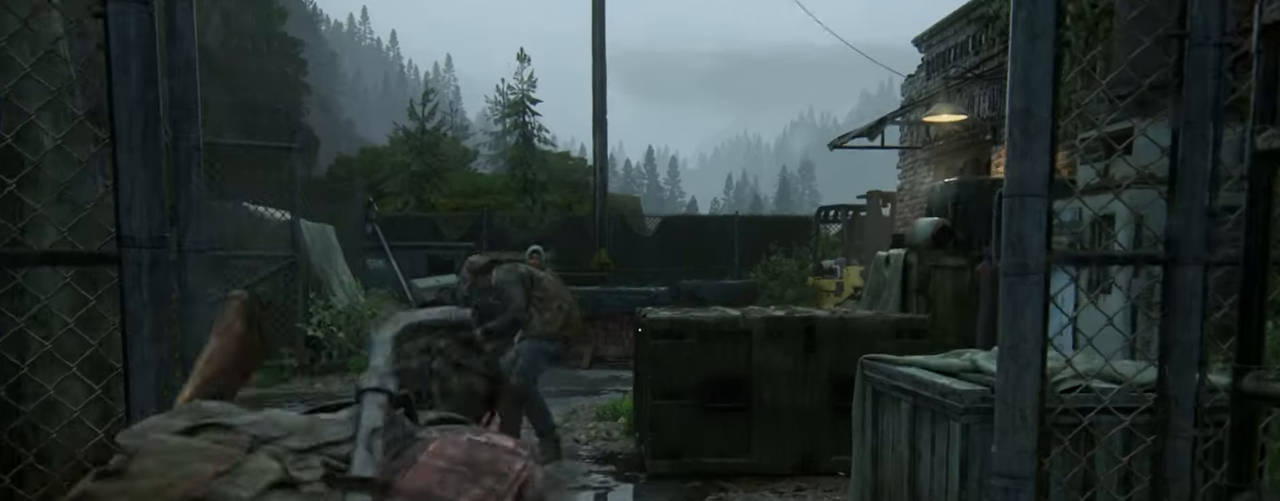
Gameplay with a controller (PlayStation layout); each line is a JSON object with the inputs held at the frame after it. "events" lists button and stick changes between this image and that frame as [ms after this image, input, new state], when the widget could be followed in between.
{"buttons": ["L1"], "left_stick": "center", "right_stick": "up-left", "events": [[133, "right_stick", "up-left"], [333, "left_stick", "center"]]}
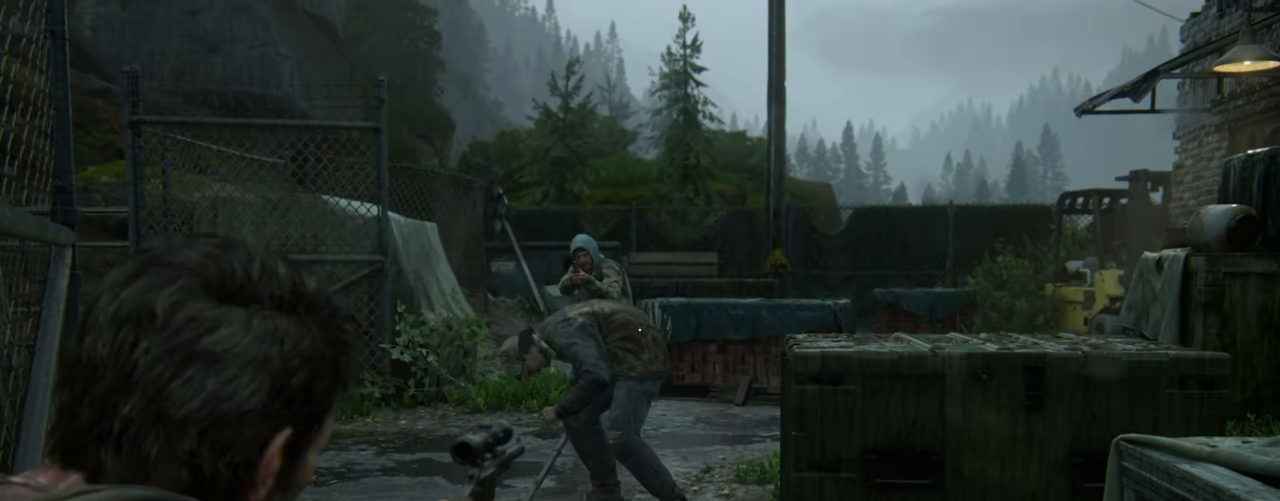
{"buttons": ["L1"], "left_stick": "center", "right_stick": "up", "events": [[500, "right_stick", "up"]]}
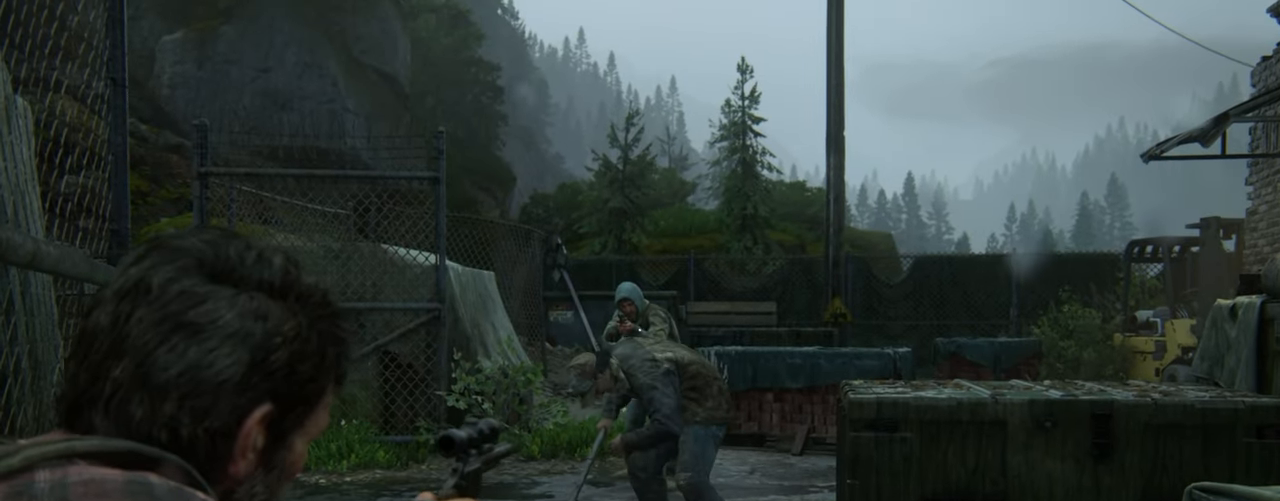
{"buttons": ["L1"], "left_stick": "center", "right_stick": "left", "events": [[300, "right_stick", "center"], [500, "right_stick", "left"]]}
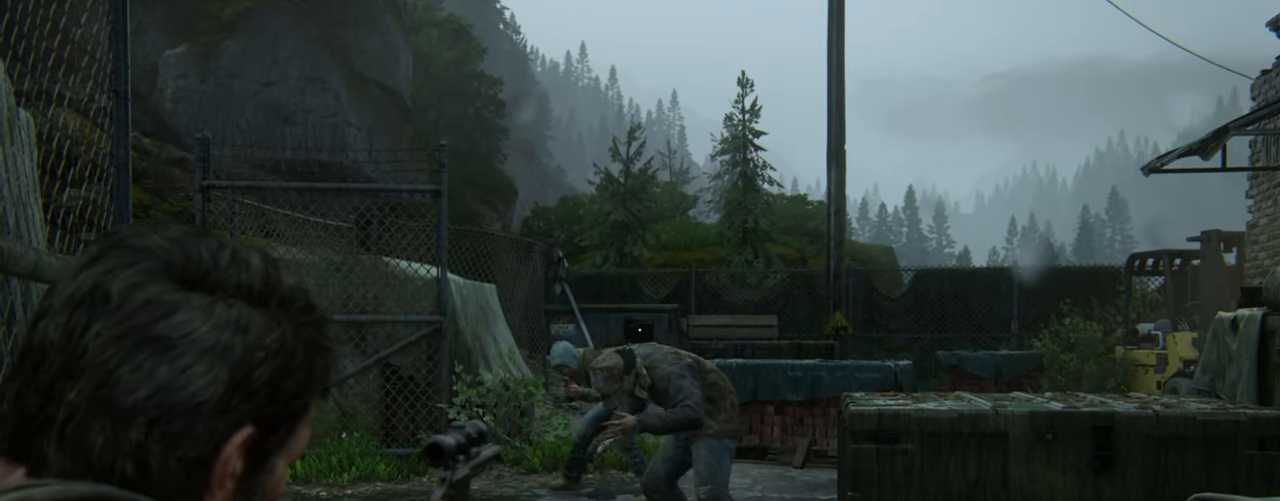
{"buttons": ["L1"], "left_stick": "center", "right_stick": "left", "events": []}
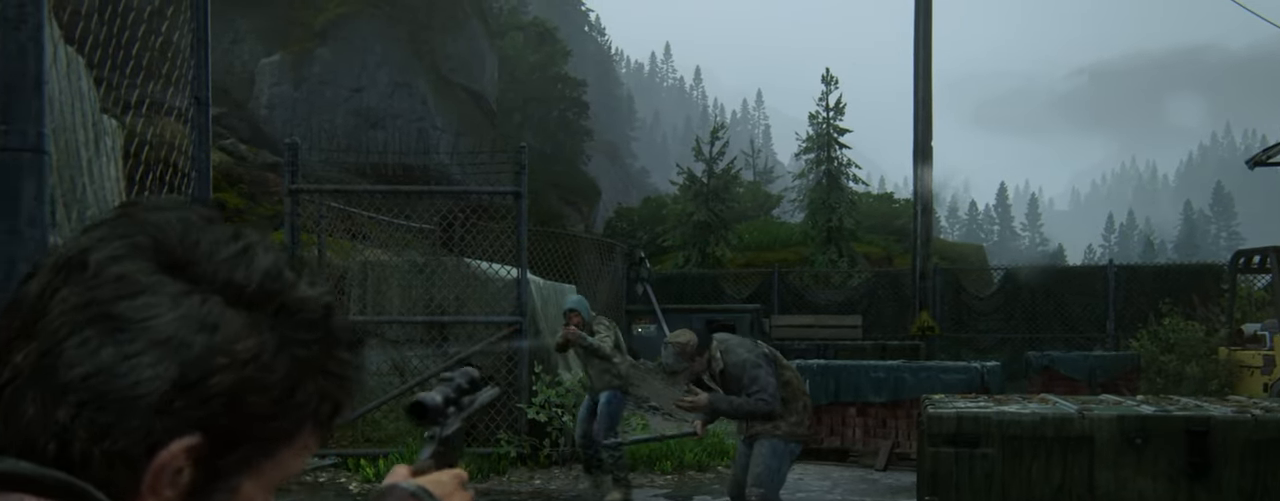
{"buttons": ["L2"], "left_stick": "up-right", "right_stick": "down", "events": [[250, "R1", "down"], [300, "L1", "up"], [300, "left_stick", "up-right"], [367, "R1", "up"], [383, "right_stick", "down"], [417, "L2", "down"]]}
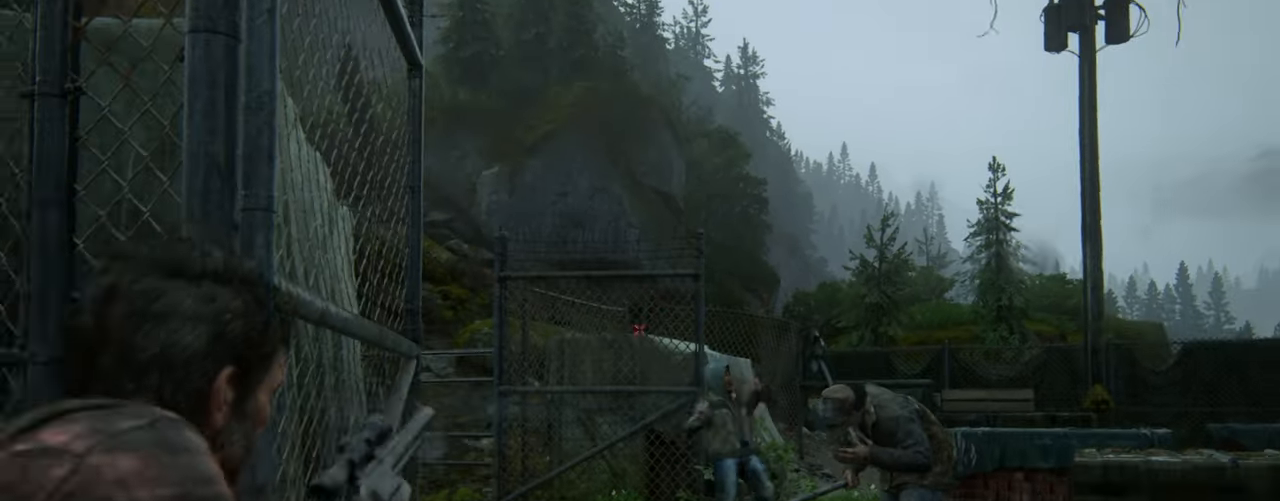
{"buttons": ["L2"], "left_stick": "up-right", "right_stick": "down-left", "events": [[433, "right_stick", "down-left"]]}
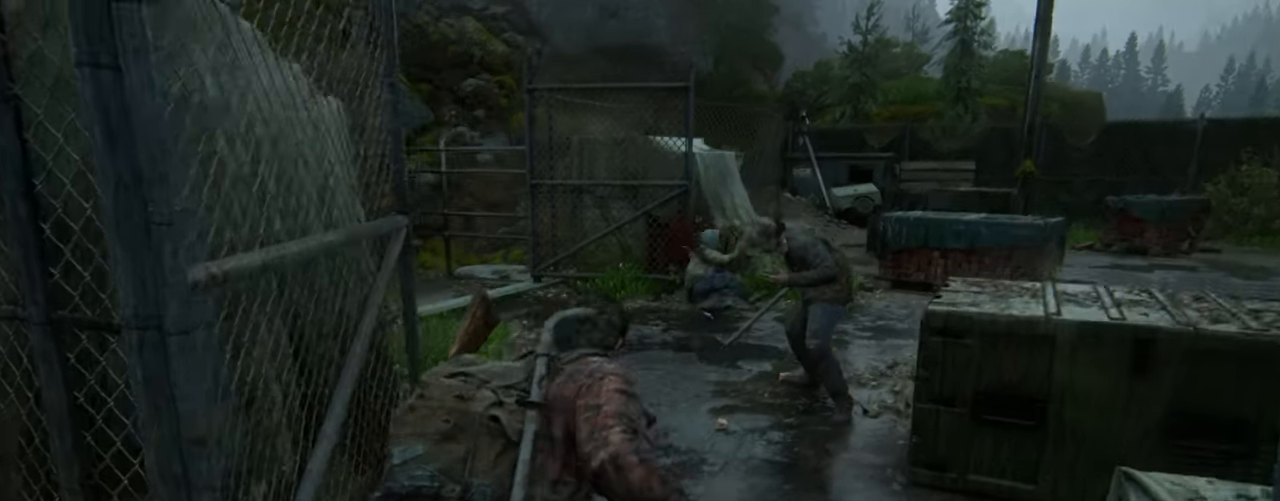
{"buttons": [], "left_stick": "up-right", "right_stick": "center", "events": [[200, "L2", "up"], [467, "right_stick", "center"]]}
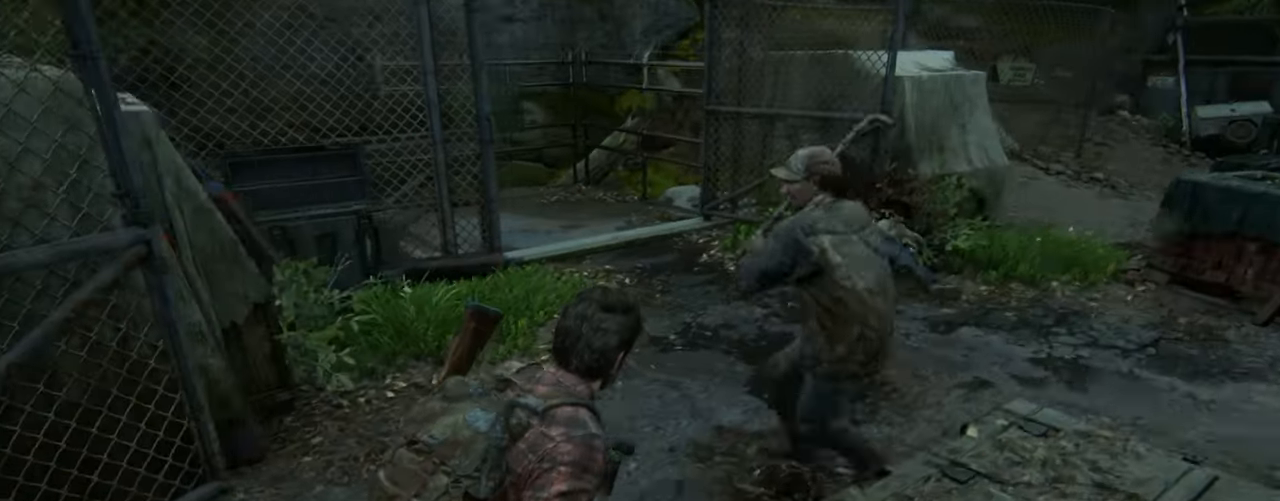
{"buttons": ["L2"], "left_stick": "up-left", "right_stick": "center", "events": [[83, "SQUARE", "down"], [167, "left_stick", "up"], [183, "SQUARE", "up"], [183, "right_stick", "down-left"], [300, "SQUARE", "down"], [317, "right_stick", "center"], [333, "L2", "down"], [333, "SQUARE", "up"], [417, "left_stick", "up-left"]]}
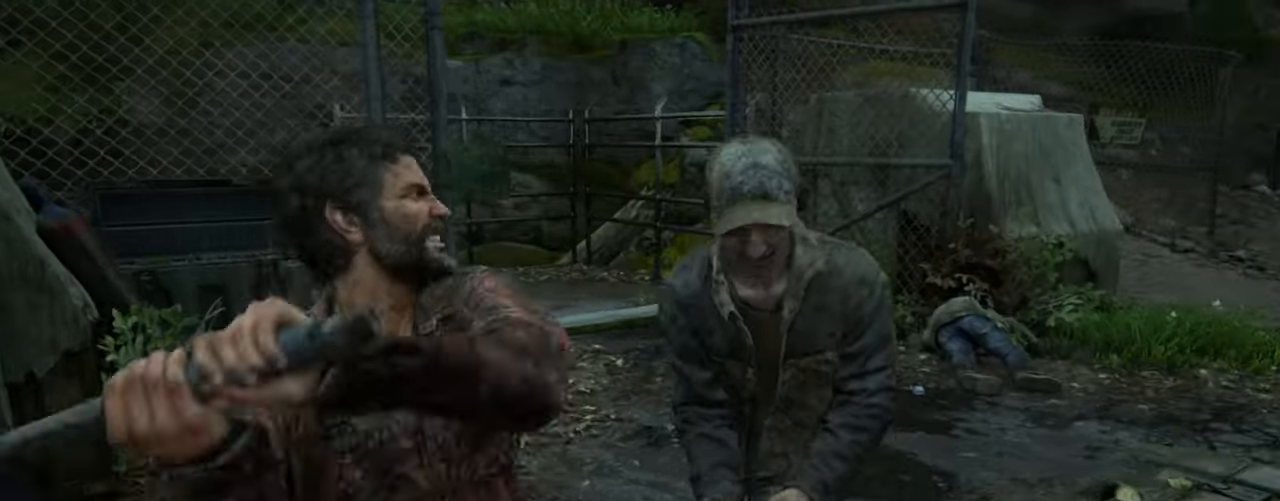
{"buttons": ["L2"], "left_stick": "down-left", "right_stick": "center", "events": [[67, "SQUARE", "down"], [67, "right_stick", "down-left"], [100, "left_stick", "left"], [133, "SQUARE", "up"], [133, "right_stick", "center"], [250, "SQUARE", "down"], [333, "SQUARE", "up"], [350, "left_stick", "down-left"]]}
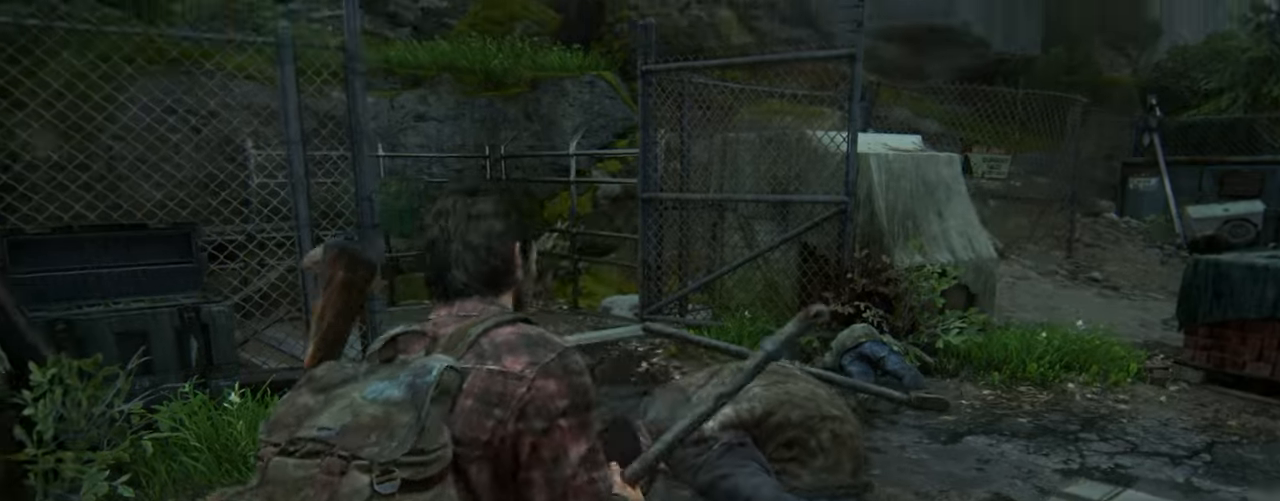
{"buttons": ["L2"], "left_stick": "down-left", "right_stick": "down", "events": [[417, "right_stick", "down"]]}
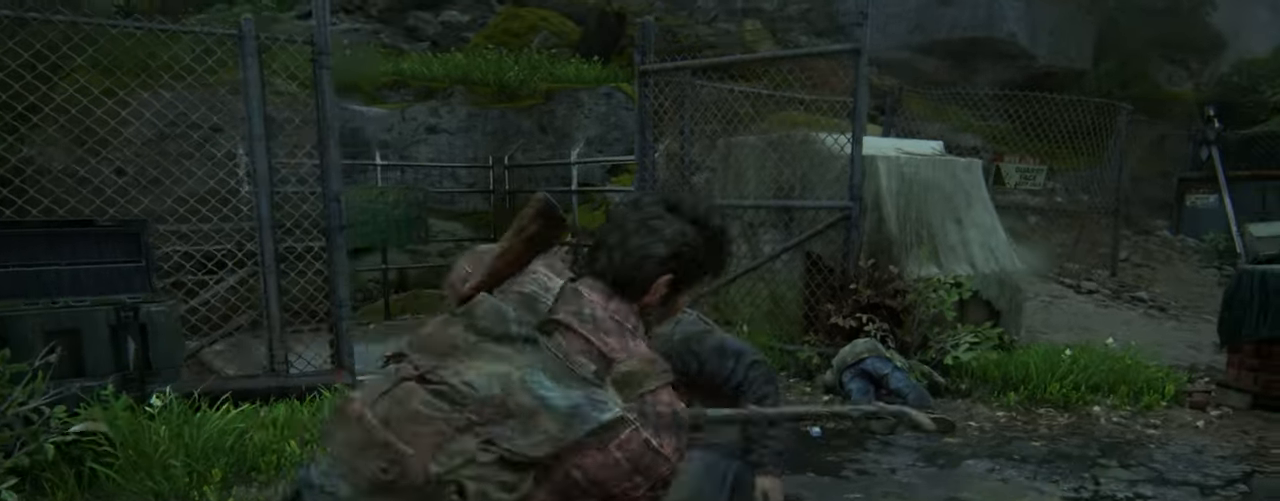
{"buttons": ["L2"], "left_stick": "up", "right_stick": "left", "events": [[34, "left_stick", "up"], [34, "right_stick", "center"], [267, "right_stick", "down-left"], [467, "right_stick", "left"]]}
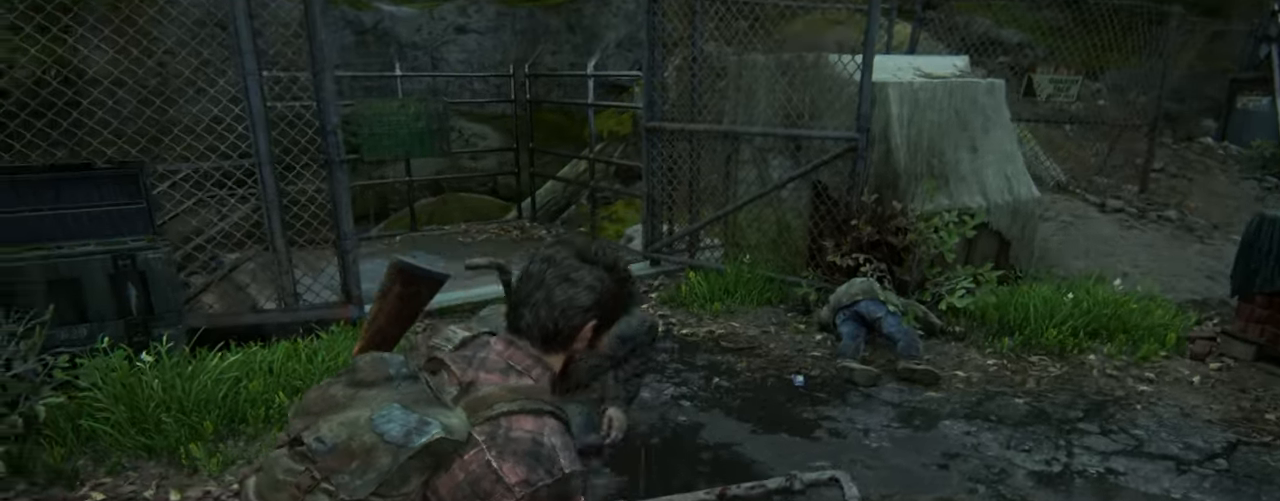
{"buttons": ["L2"], "left_stick": "up", "right_stick": "left", "events": [[150, "right_stick", "center"], [267, "SQUARE", "down"], [384, "SQUARE", "up"], [417, "right_stick", "left"]]}
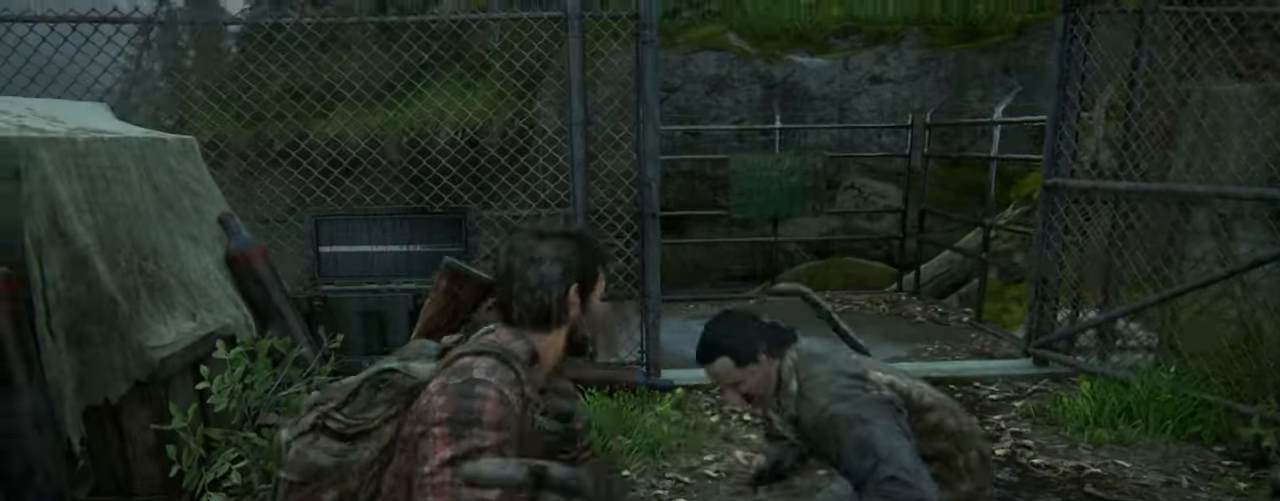
{"buttons": ["L2"], "left_stick": "left", "right_stick": "left", "events": [[50, "left_stick", "left"]]}
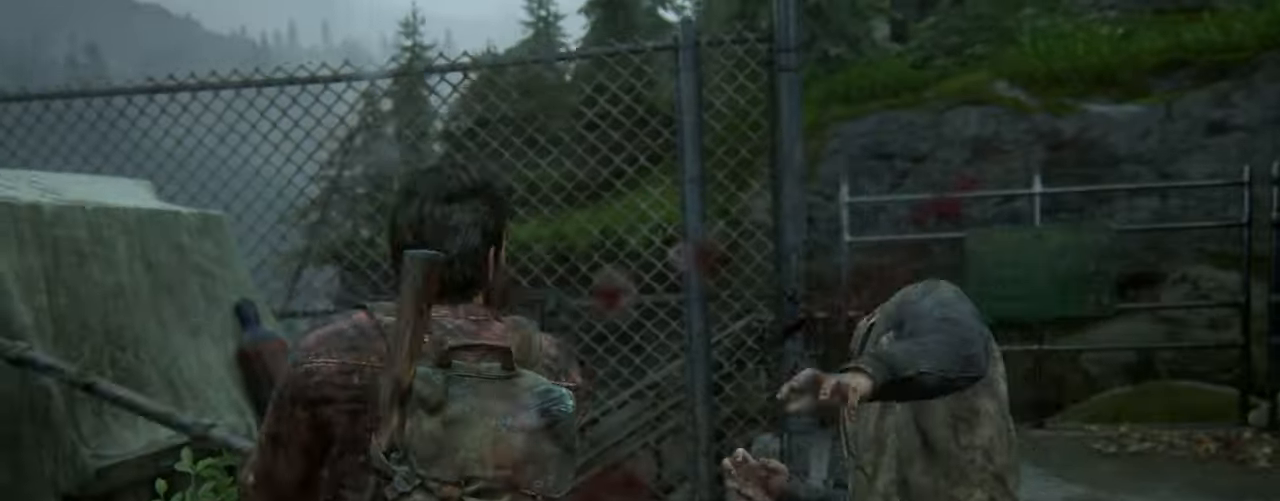
{"buttons": ["L2"], "left_stick": "up-left", "right_stick": "left", "events": [[50, "DPAD_RIGHT", "down"], [167, "DPAD_RIGHT", "up"], [434, "left_stick", "up-left"]]}
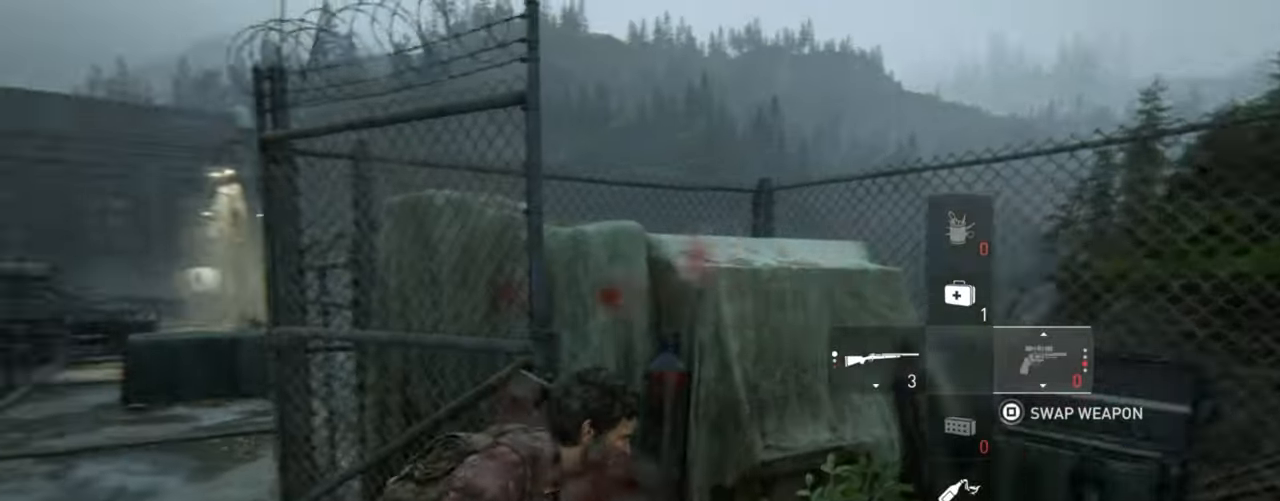
{"buttons": ["L2"], "left_stick": "up-left", "right_stick": "center", "events": [[100, "right_stick", "center"], [350, "right_stick", "down"], [484, "right_stick", "center"]]}
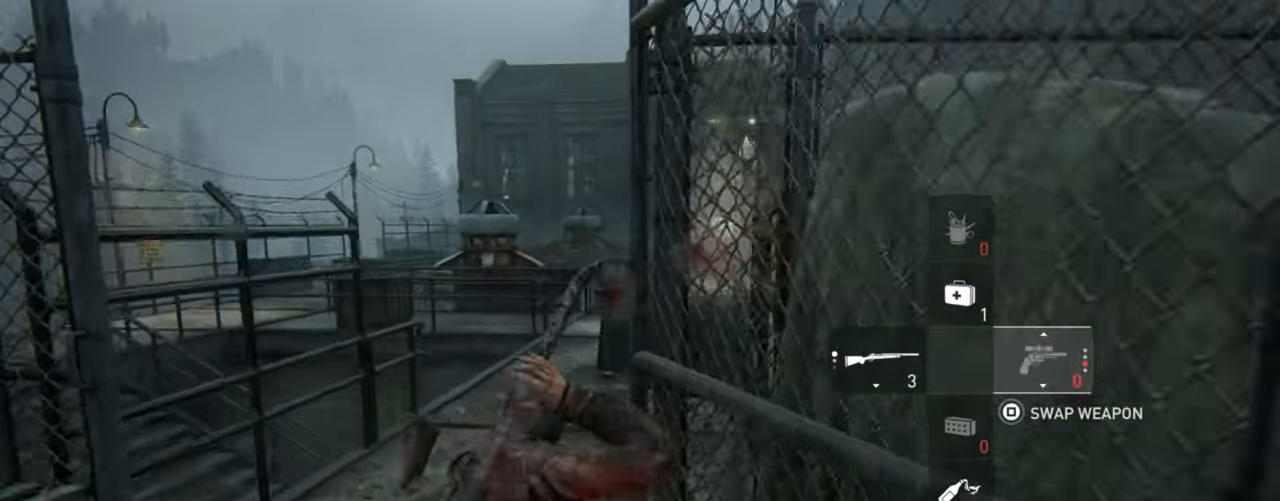
{"buttons": ["L2"], "left_stick": "up-left", "right_stick": "center", "events": []}
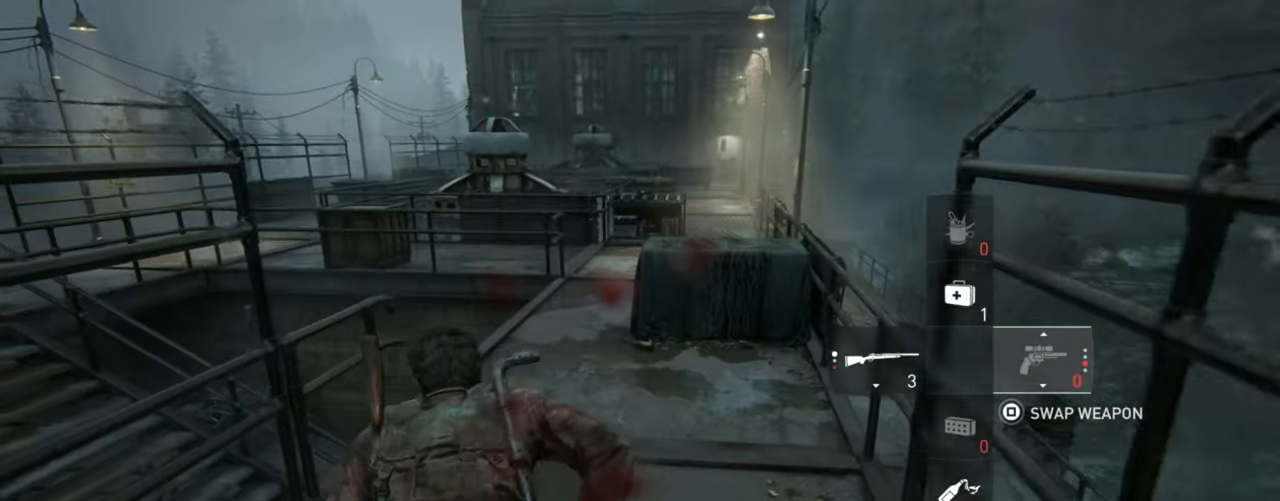
{"buttons": ["L2"], "left_stick": "up", "right_stick": "center", "events": [[84, "DPAD_LEFT", "down"], [200, "DPAD_LEFT", "up"], [467, "left_stick", "up"]]}
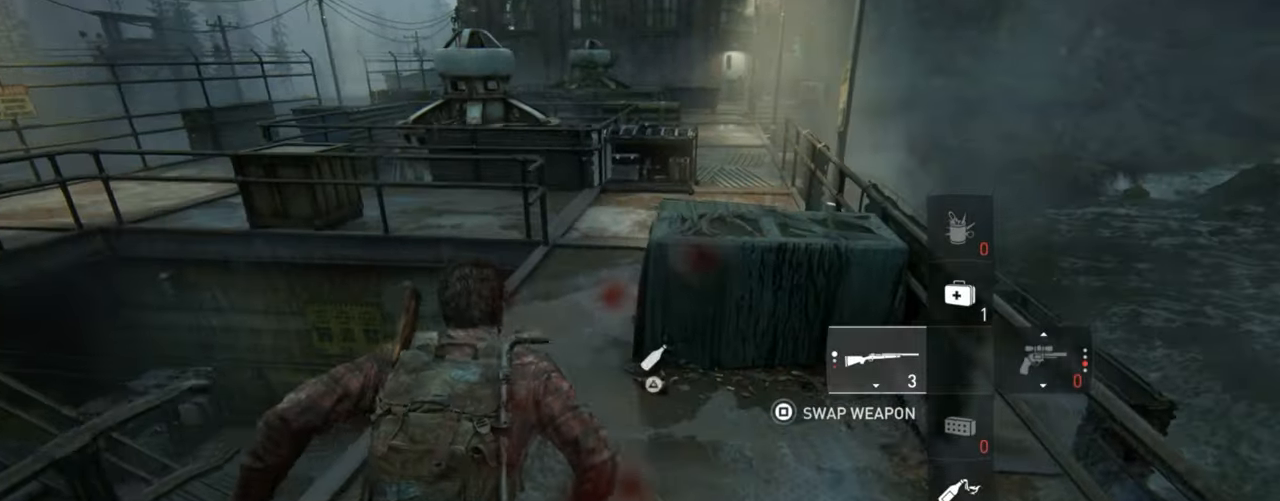
{"buttons": ["L2"], "left_stick": "up", "right_stick": "up", "events": [[50, "TRIANGLE", "down"], [150, "TRIANGLE", "up"], [234, "TRIANGLE", "down"], [334, "TRIANGLE", "up"], [384, "right_stick", "up"]]}
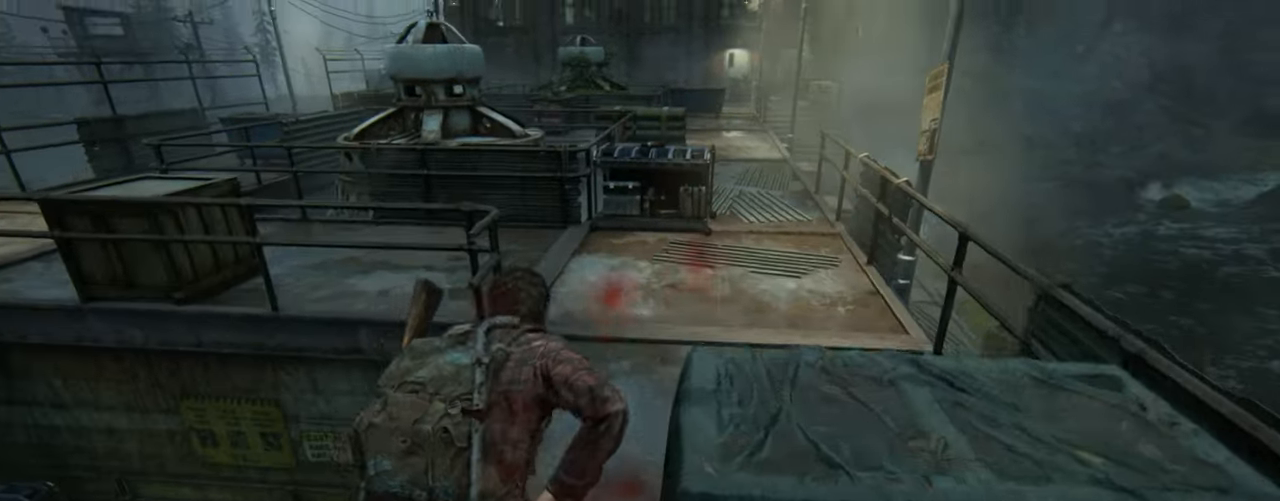
{"buttons": ["L2"], "left_stick": "up-right", "right_stick": "center", "events": [[84, "right_stick", "center"], [433, "left_stick", "up-right"]]}
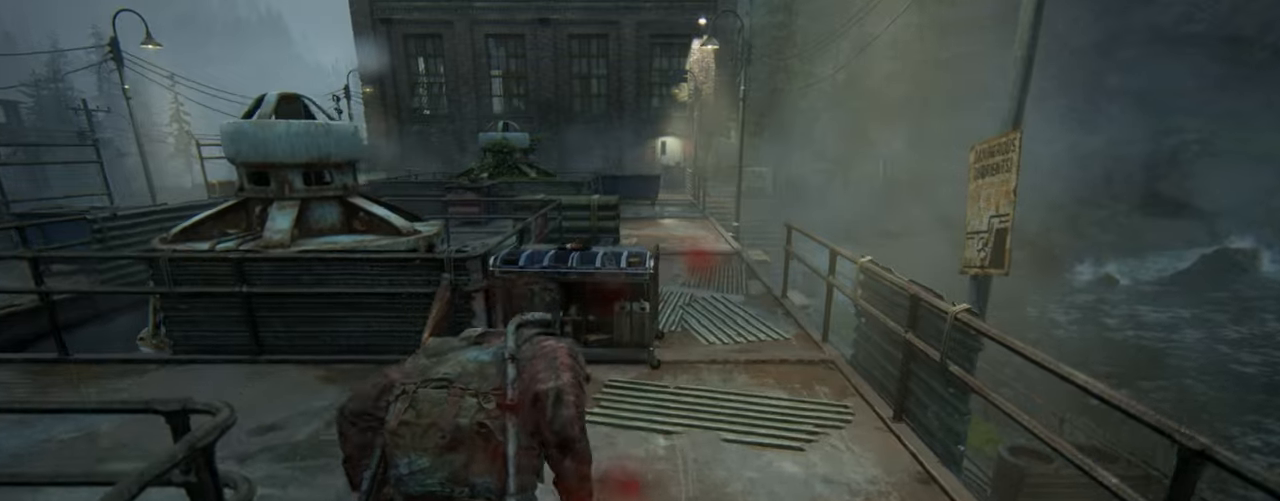
{"buttons": ["L2"], "left_stick": "up", "right_stick": "center", "events": [[200, "right_stick", "up"], [316, "right_stick", "center"], [416, "left_stick", "up"]]}
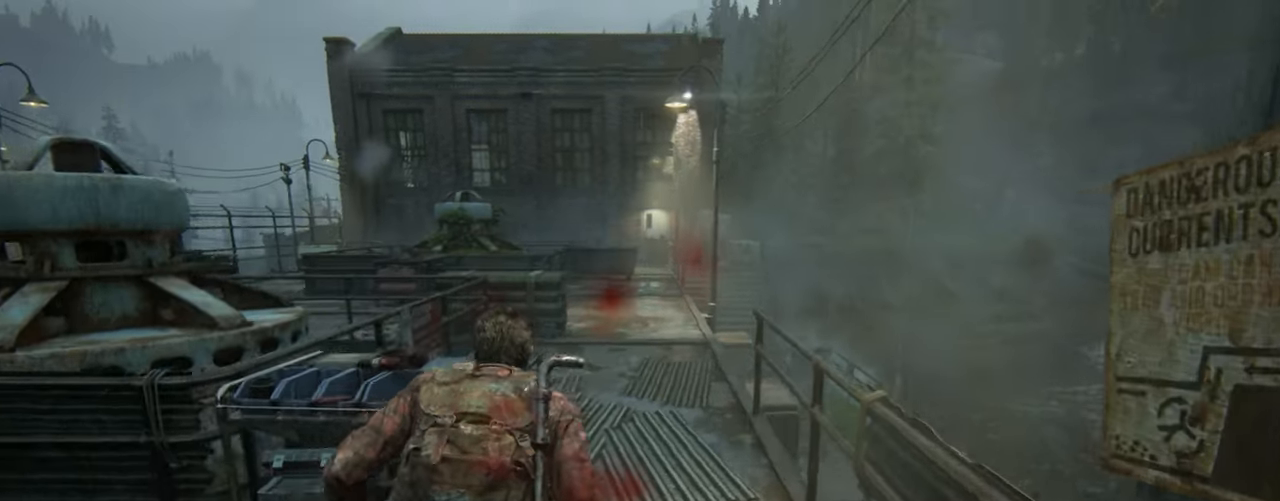
{"buttons": ["L2", "DPAD_DOWN"], "left_stick": "up", "right_stick": "center", "events": [[100, "right_stick", "up"], [233, "right_stick", "center"], [366, "DPAD_DOWN", "down"], [416, "DPAD_DOWN", "up"], [500, "DPAD_DOWN", "down"]]}